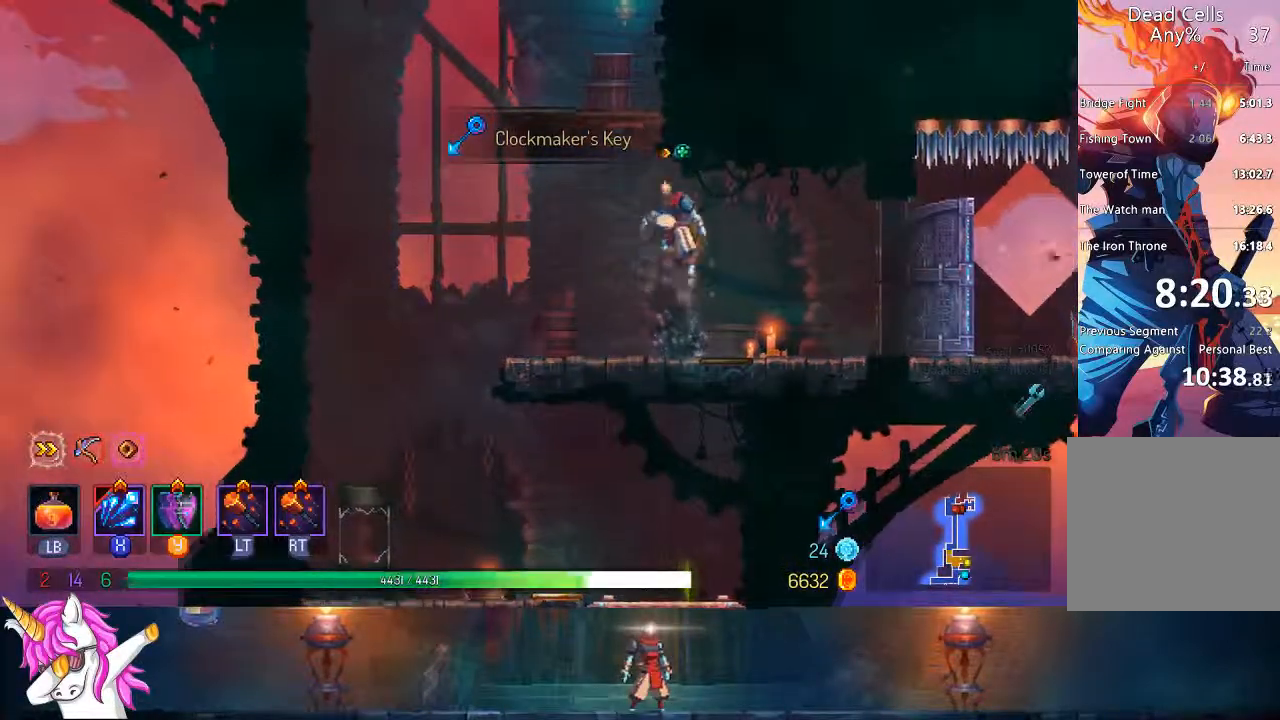
Gameplay with a controller (PlayStation layout); each line is a JSON object with the inputs held at the frame after it (dt_ms = milliseconds from this image to that frame). "events" lists button and stick changes between this image and that frame as [ms after this image, input, new state], when the widget could be followed in between.
{"dt_ms": 500, "buttons": [], "left_stick": "center", "right_stick": "center", "events": [[83, "CROSS", "down"], [250, "DPAD_LEFT", "up"], [350, "CROSS", "up"]]}
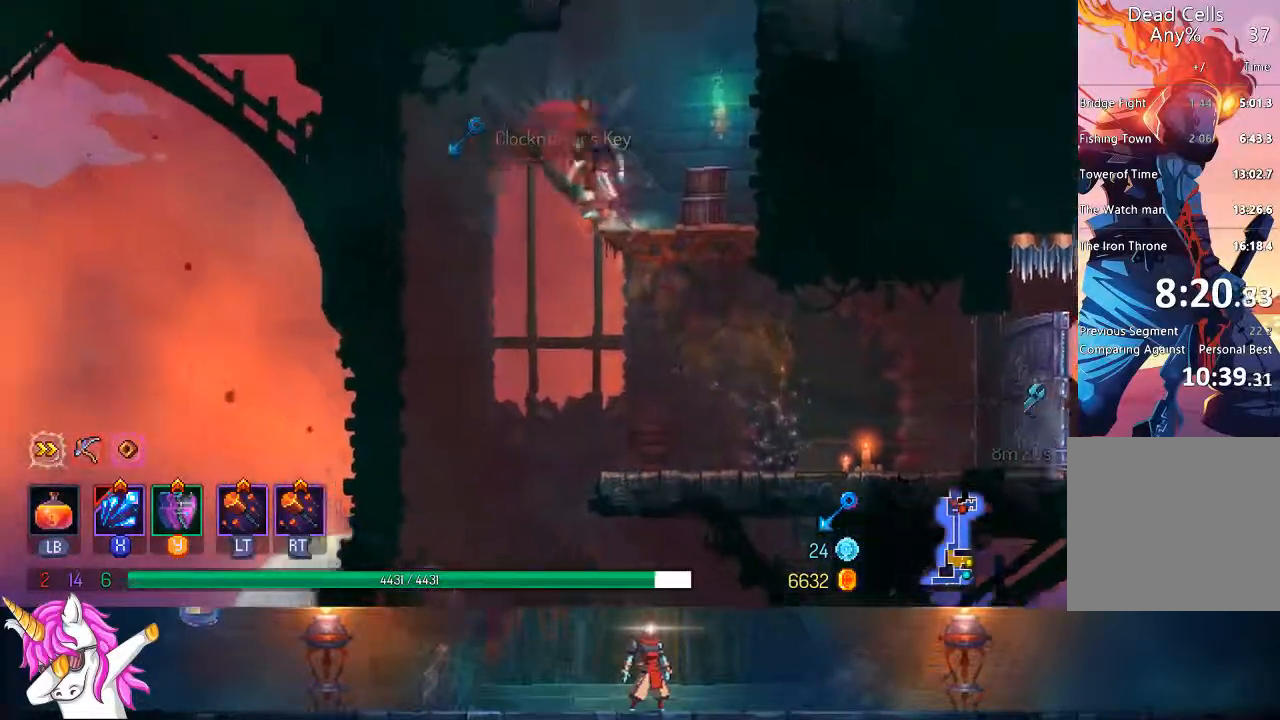
{"dt_ms": 500, "buttons": ["DPAD_RIGHT"], "left_stick": "center", "right_stick": "center", "events": [[33, "DPAD_RIGHT", "down"], [117, "CROSS", "down"], [267, "CROSS", "up"], [333, "CROSS", "down"], [483, "CROSS", "up"]]}
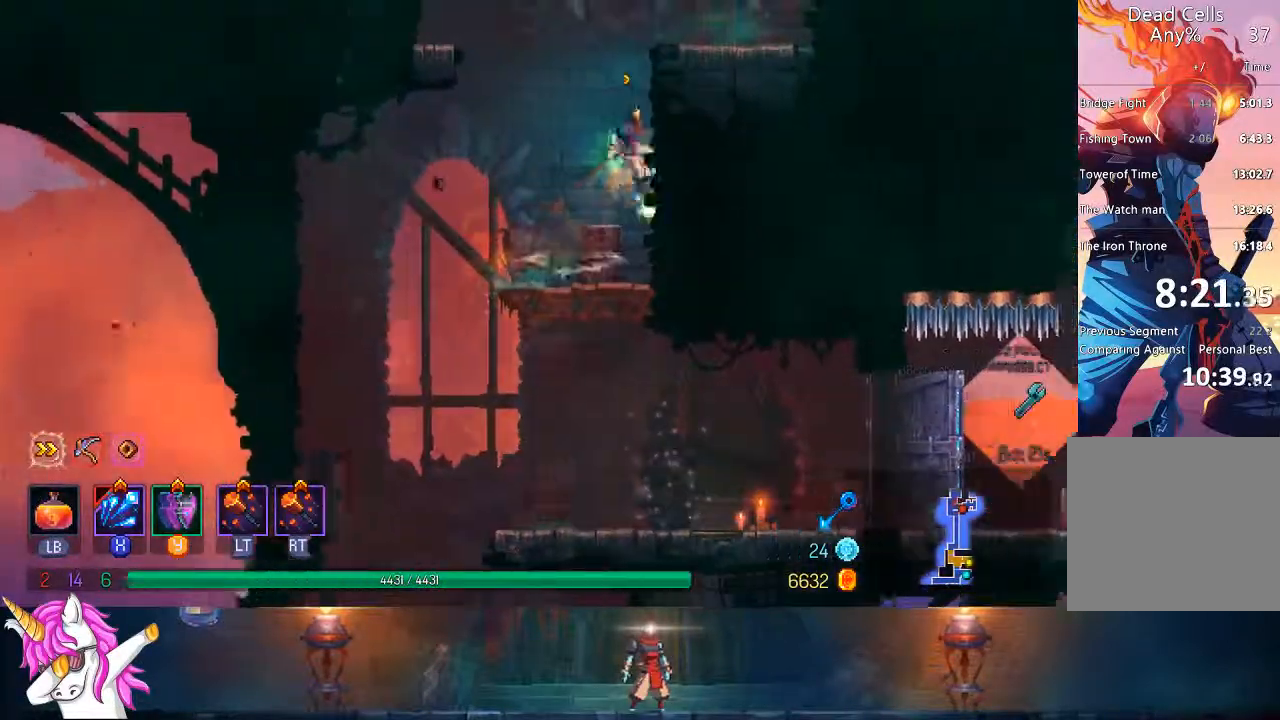
{"dt_ms": 500, "buttons": [], "left_stick": "center", "right_stick": "center", "events": [[100, "DPAD_RIGHT", "up"], [183, "CROSS", "down"], [200, "DPAD_RIGHT", "down"], [317, "CROSS", "up"], [500, "DPAD_RIGHT", "up"]]}
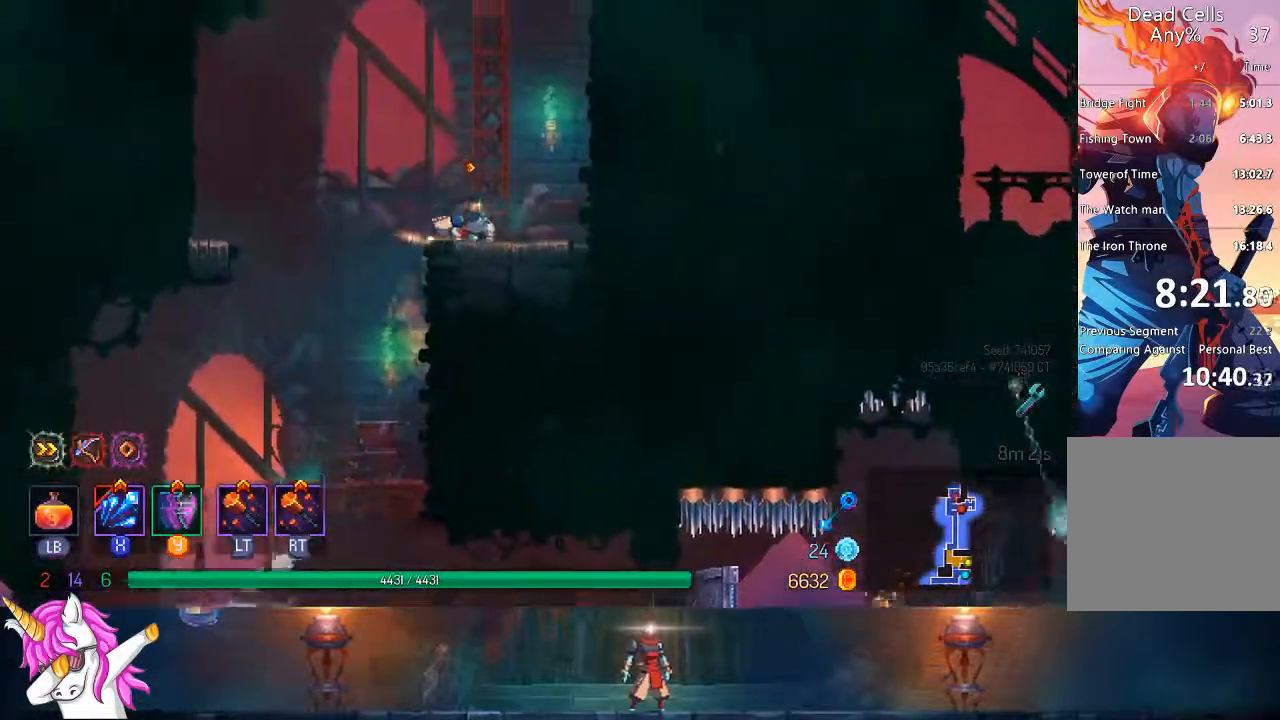
{"dt_ms": 1000, "buttons": ["CROSS", "DPAD_UP"], "left_stick": "center", "right_stick": "center"}
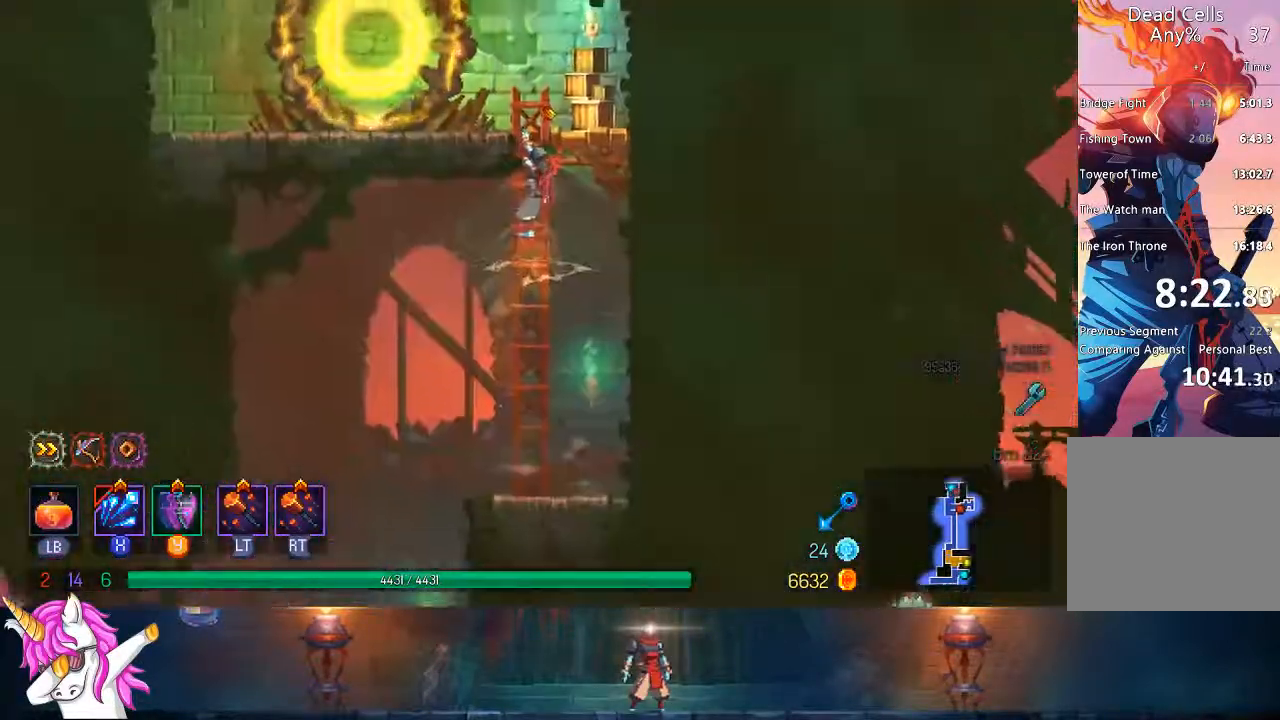
{"dt_ms": 500, "buttons": ["DPAD_LEFT"], "left_stick": "center", "right_stick": "center", "events": [[17, "CROSS", "up"], [83, "CROSS", "down"], [83, "DPAD_LEFT", "down"], [100, "DPAD_UP", "up"], [217, "CROSS", "up"]]}
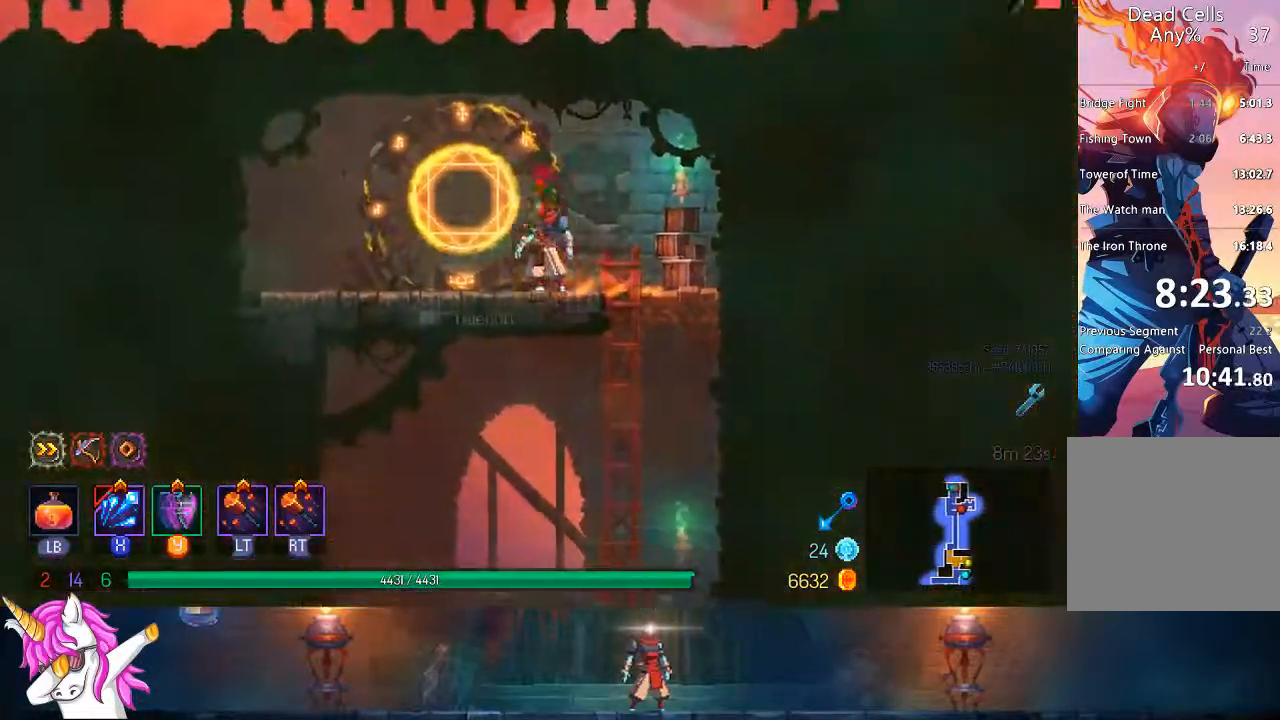
{"dt_ms": 500, "buttons": [], "left_stick": "center", "right_stick": "center", "events": [[50, "R1", "down"], [67, "DPAD_LEFT", "up"], [183, "R1", "up"]]}
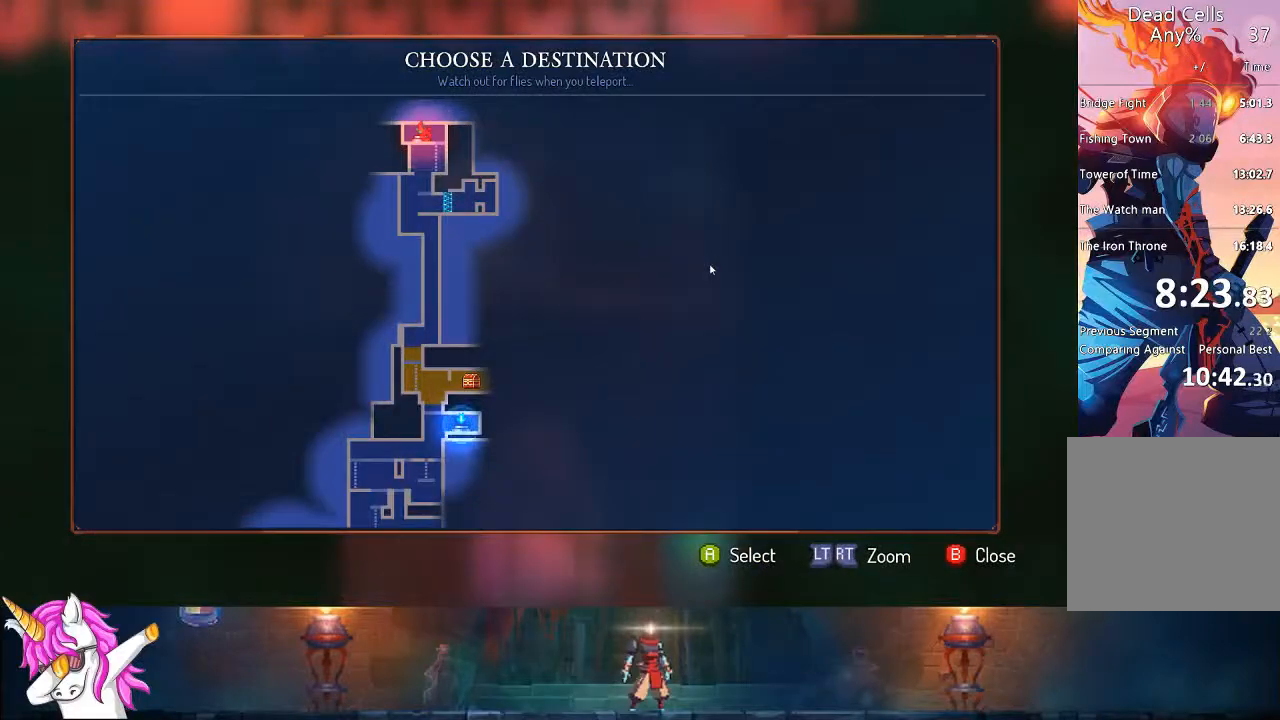
{"dt_ms": 500, "buttons": [], "left_stick": "center", "right_stick": "center", "events": [[283, "DPAD_DOWN", "down"], [350, "DPAD_DOWN", "up"]]}
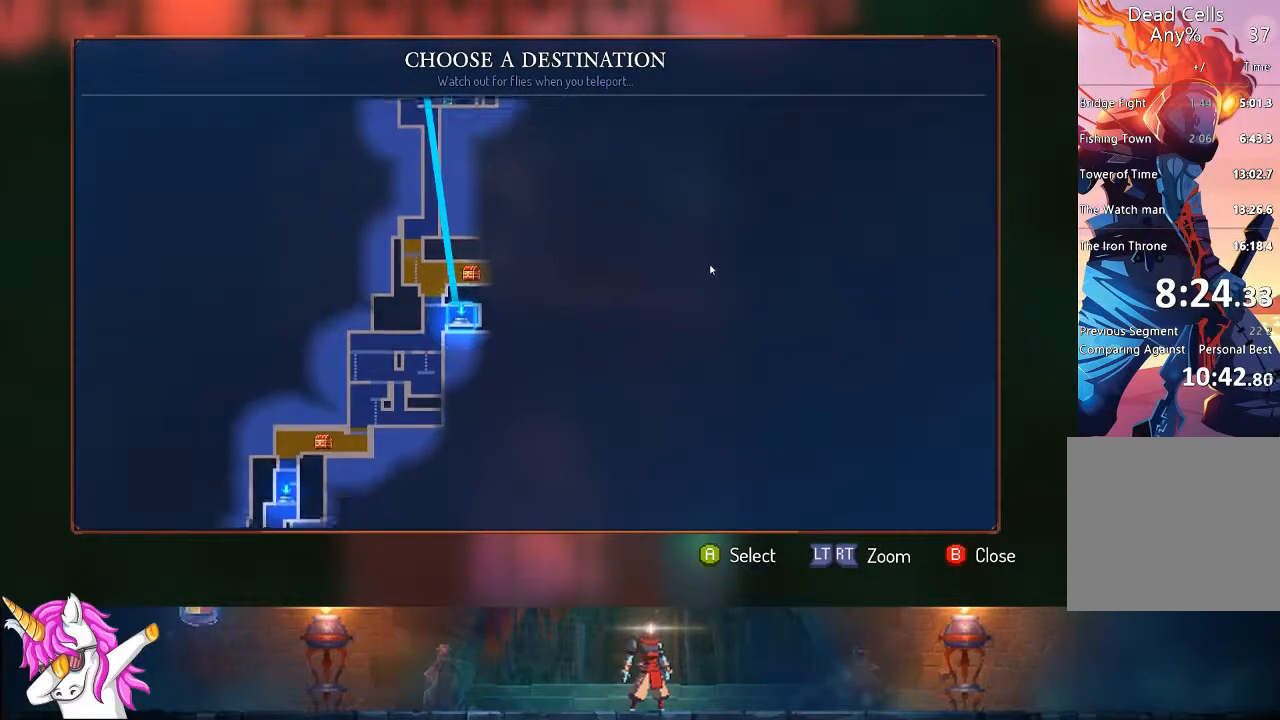
{"dt_ms": 500, "buttons": [], "left_stick": "center", "right_stick": "center", "events": [[200, "DPAD_DOWN", "down"], [283, "DPAD_DOWN", "up"]]}
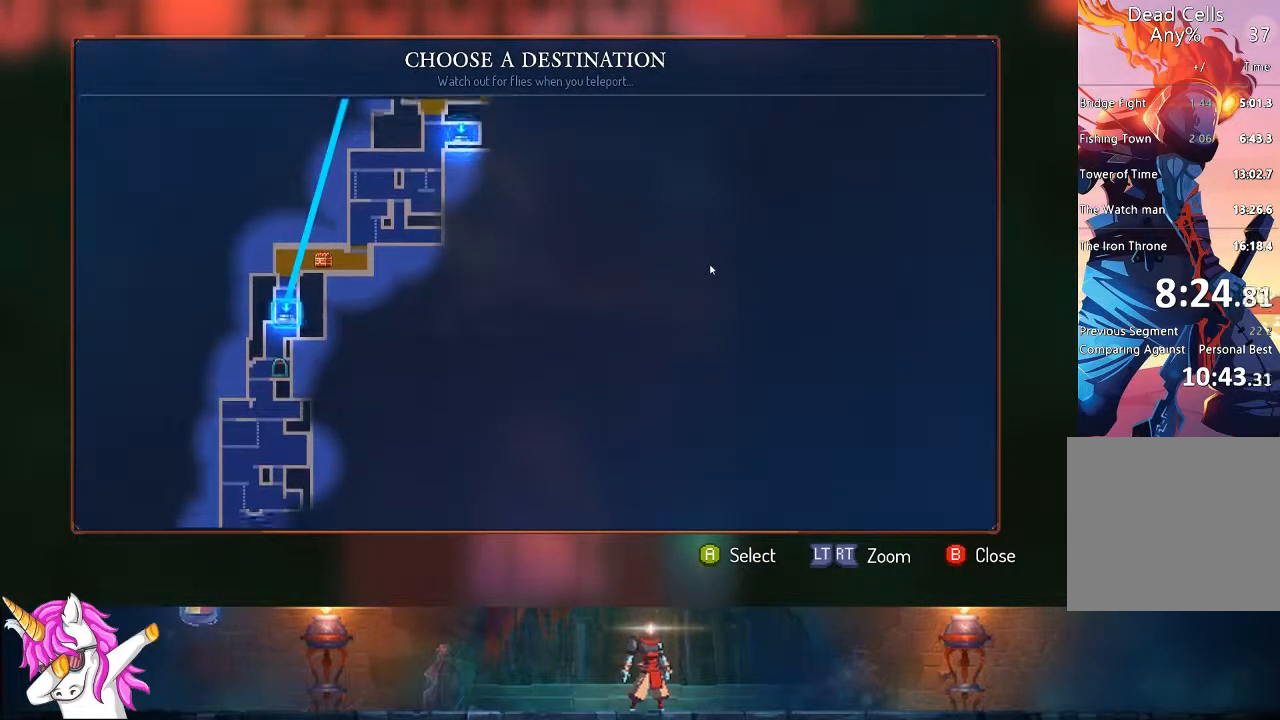
{"dt_ms": 500, "buttons": [], "left_stick": "center", "right_stick": "center", "events": [[367, "DPAD_DOWN", "down"], [483, "DPAD_DOWN", "up"]]}
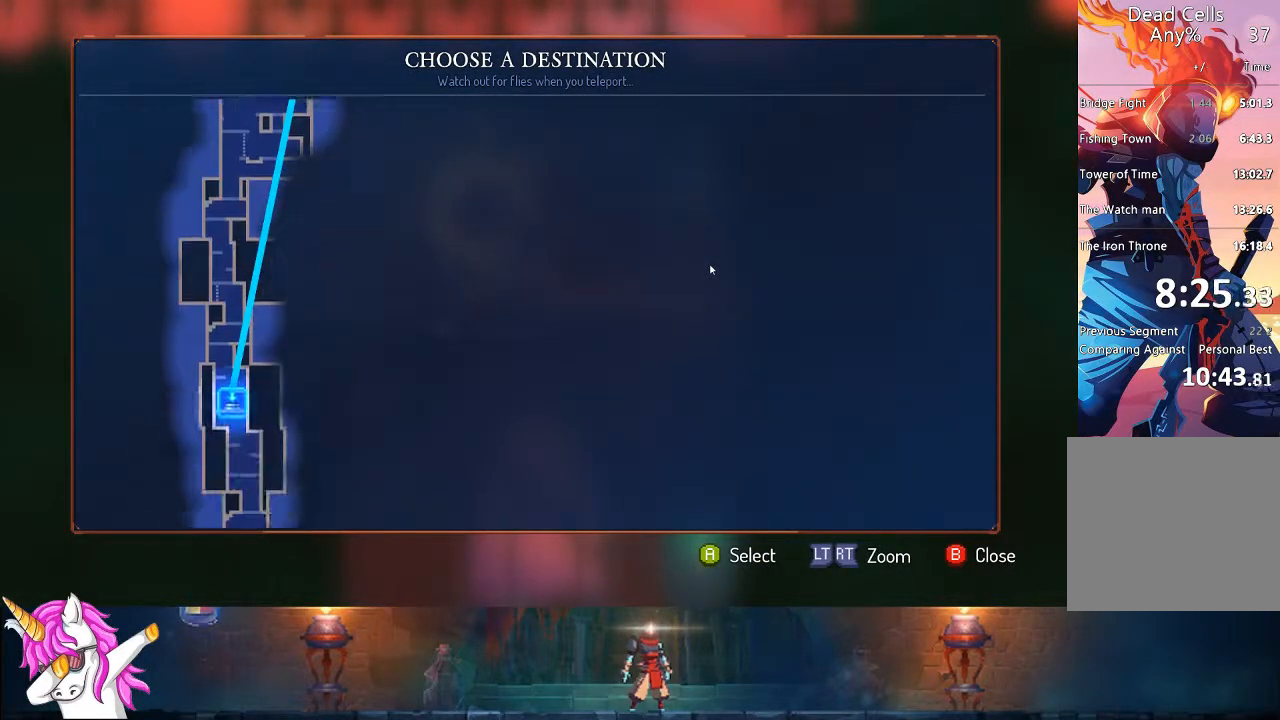
{"dt_ms": 500, "buttons": ["DPAD_DOWN"], "left_stick": "center", "right_stick": "center", "events": [[500, "DPAD_DOWN", "down"]]}
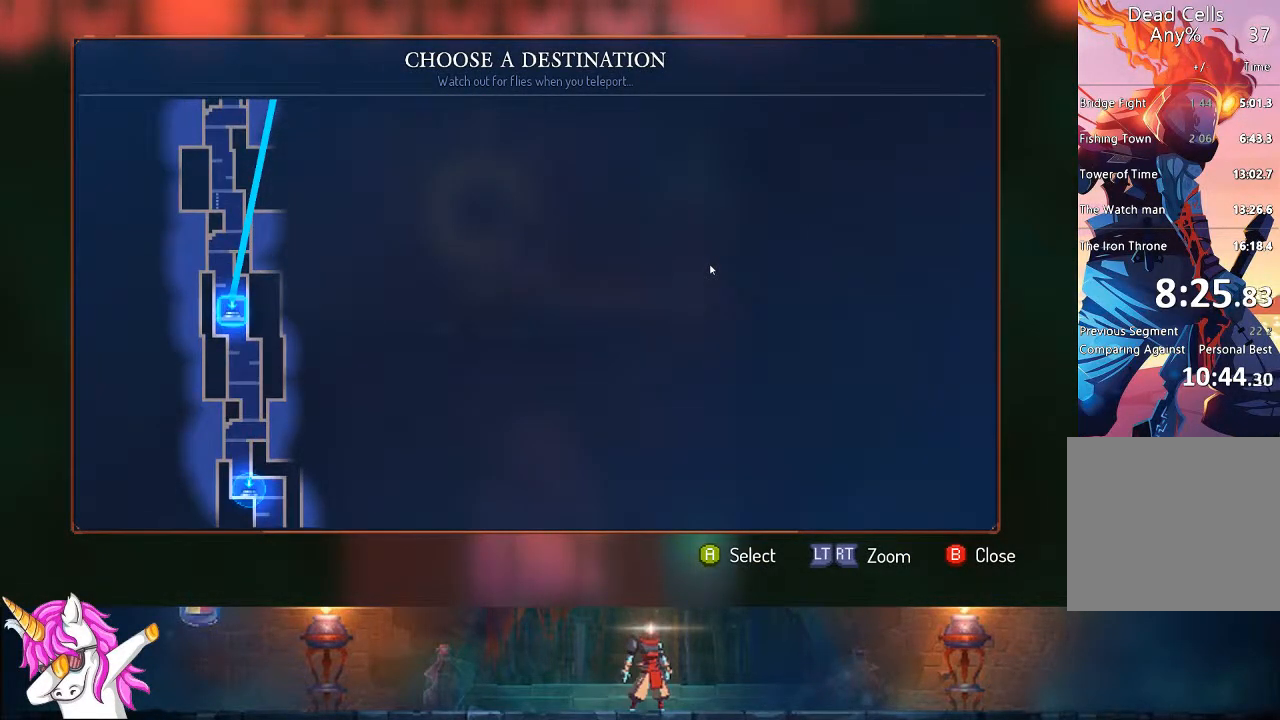
{"dt_ms": 1000, "buttons": [], "left_stick": "center", "right_stick": "center", "events": [[117, "DPAD_DOWN", "up"], [367, "DPAD_DOWN", "down"], [500, "DPAD_DOWN", "up"]]}
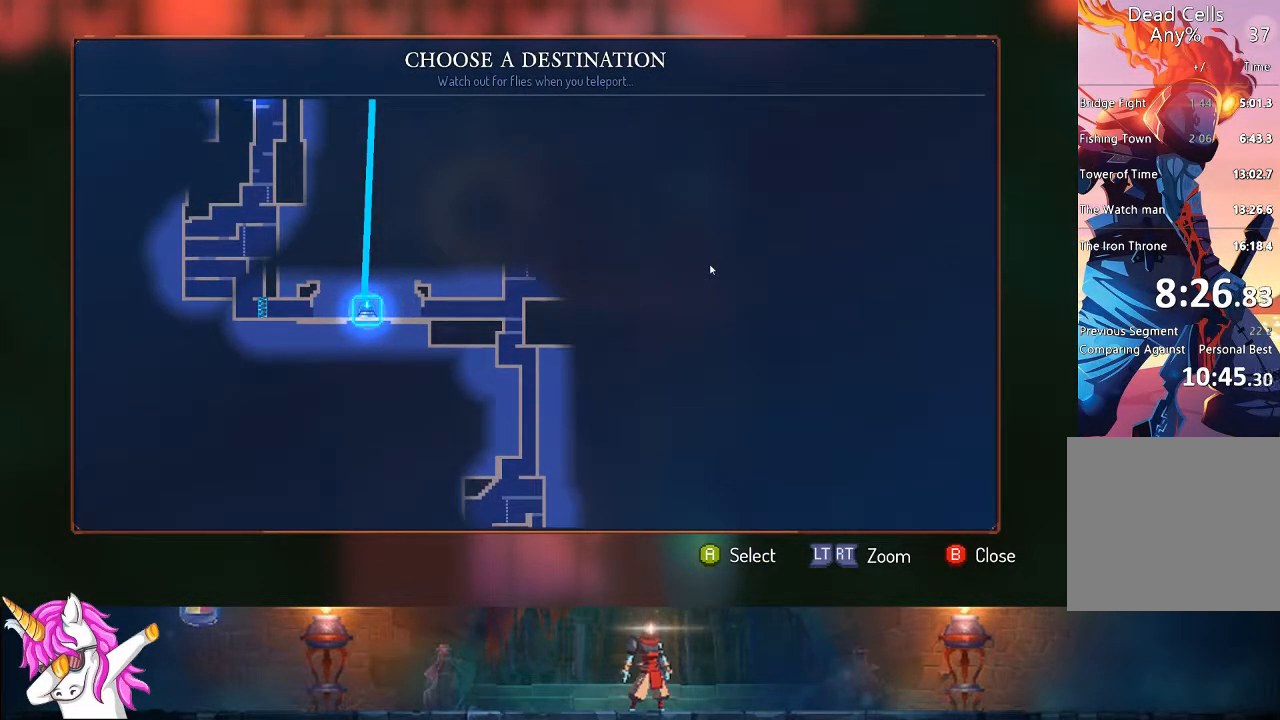
{"dt_ms": 500, "buttons": [], "left_stick": "center", "right_stick": "center", "events": [[100, "CROSS", "down"], [233, "CROSS", "up"]]}
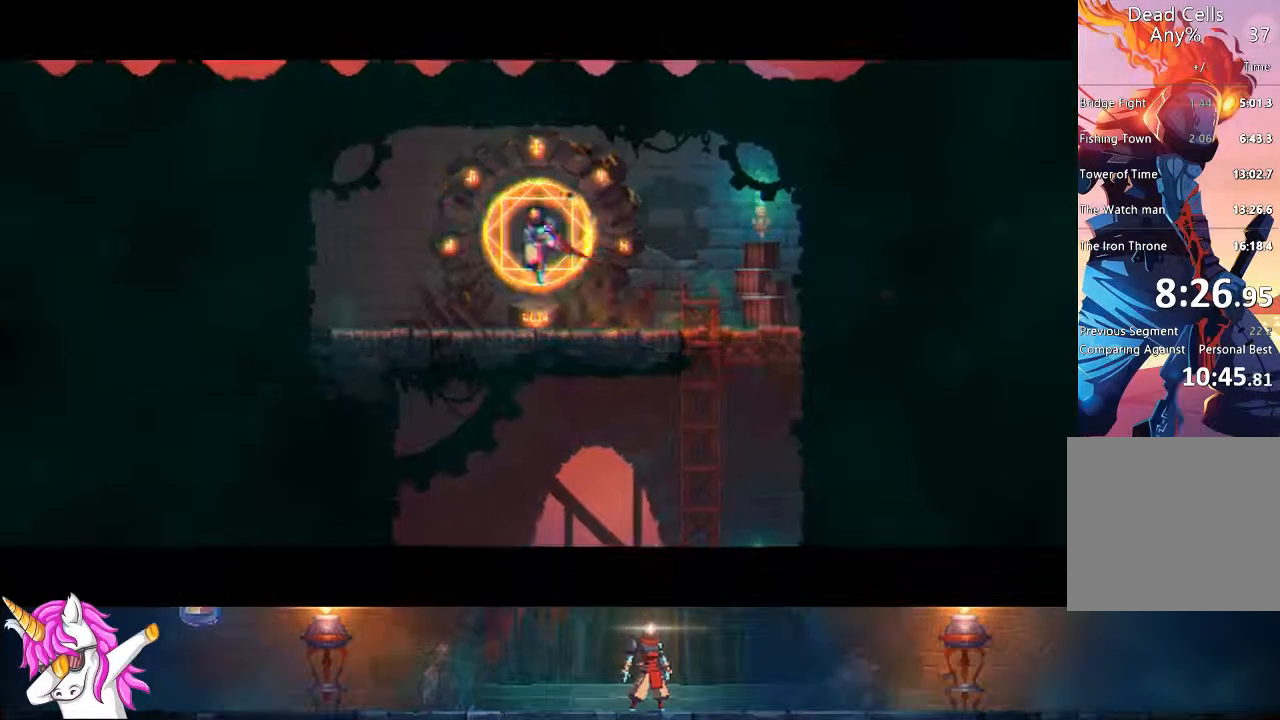
{"dt_ms": 500, "buttons": [], "left_stick": "center", "right_stick": "center"}
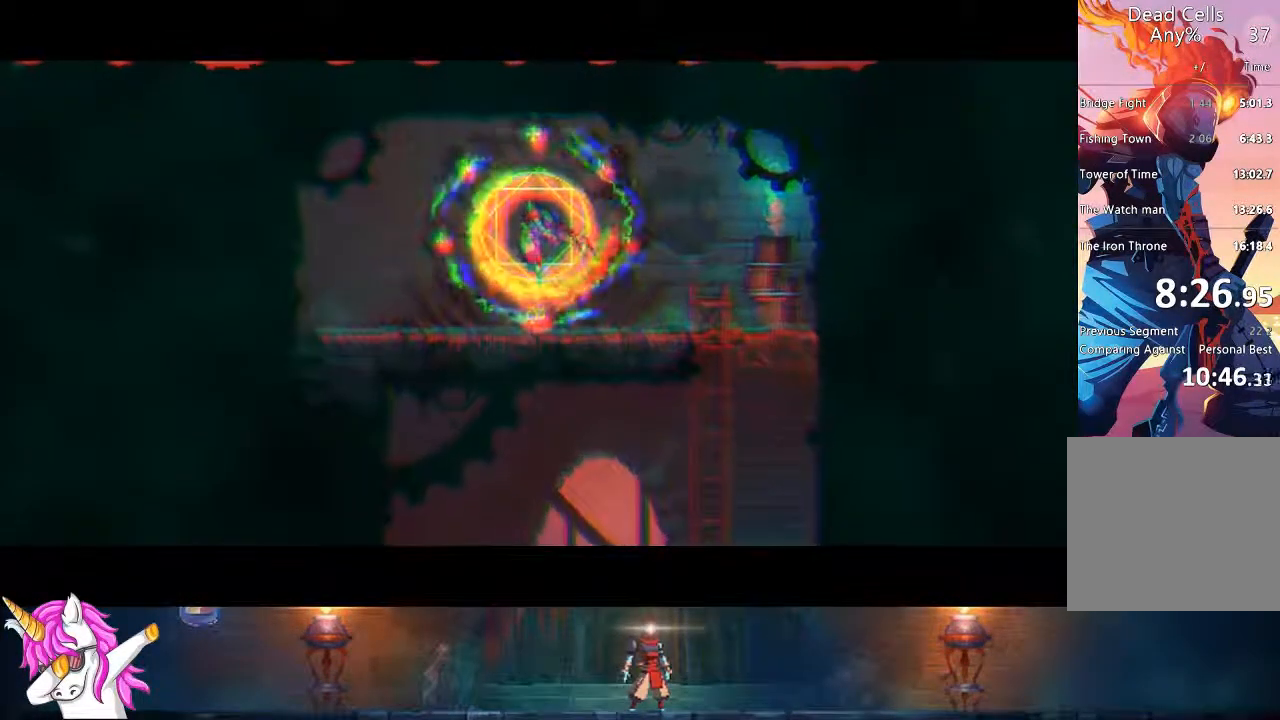
{"dt_ms": 500, "buttons": [], "left_stick": "center", "right_stick": "center", "events": []}
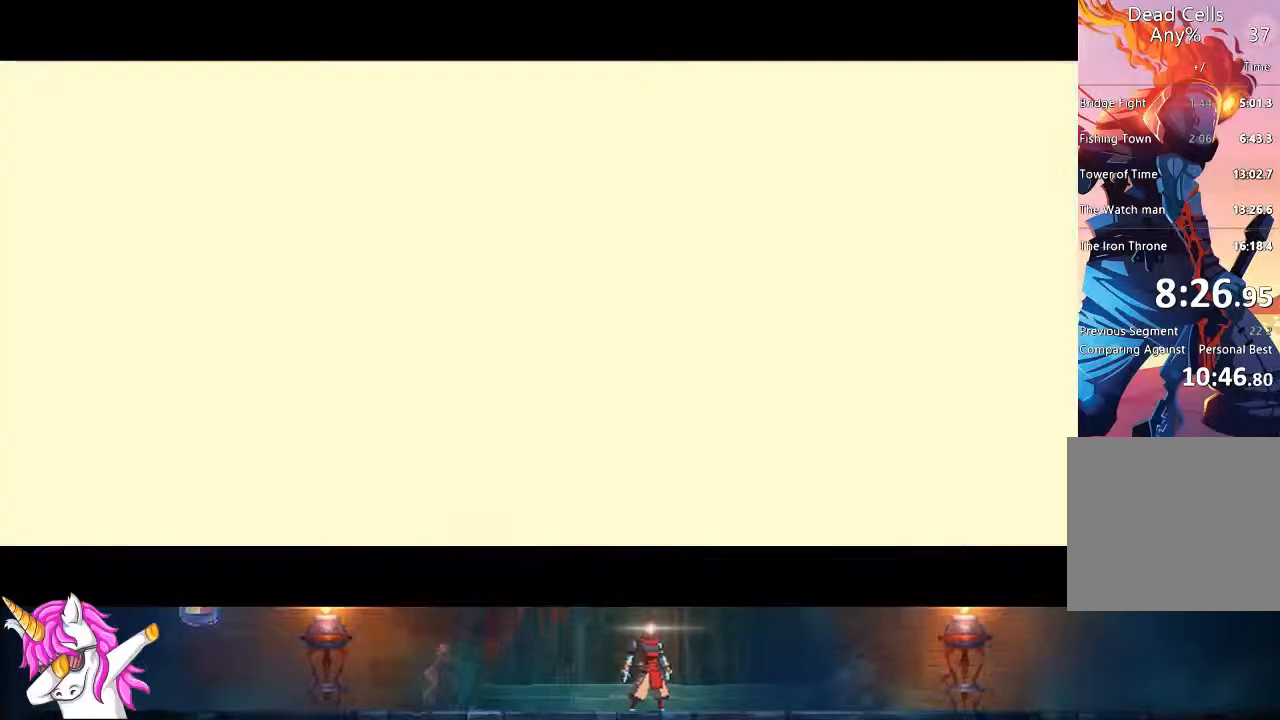
{"dt_ms": 500, "buttons": [], "left_stick": "center", "right_stick": "center", "events": []}
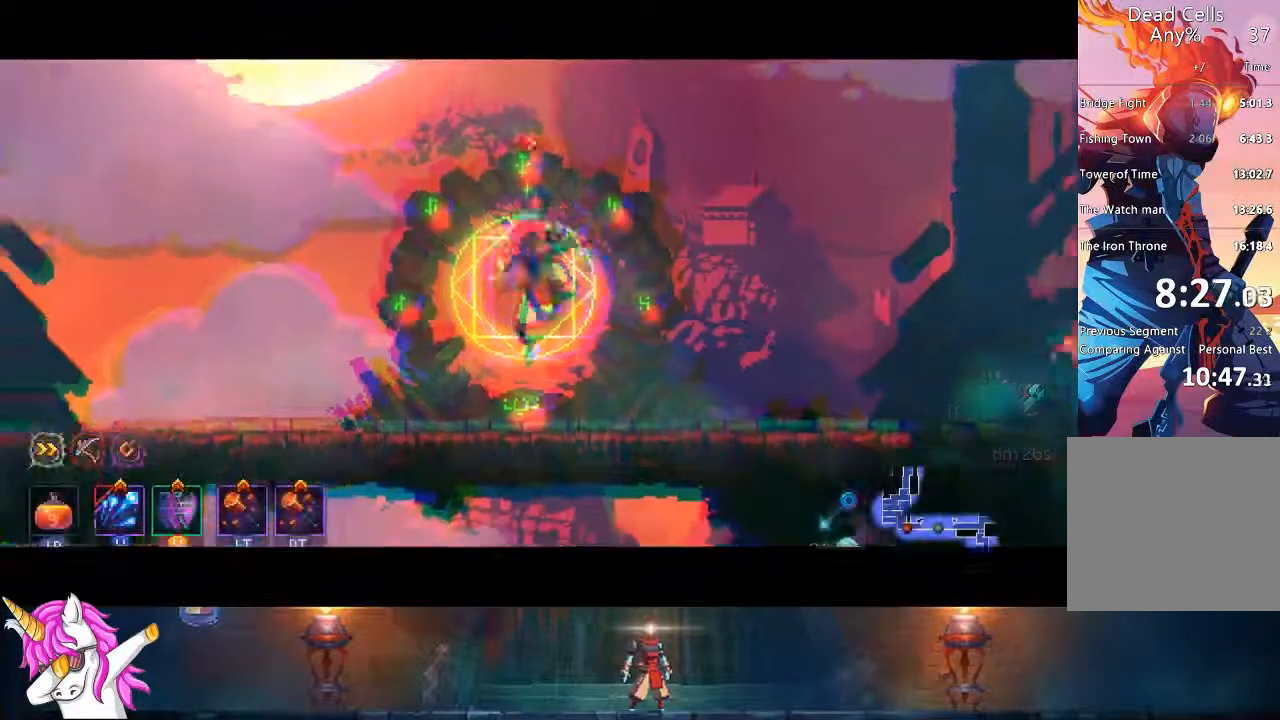
{"dt_ms": 500, "buttons": ["DPAD_RIGHT"], "left_stick": "center", "right_stick": "center", "events": [[33, "DPAD_RIGHT", "down"], [300, "TRIANGLE", "down"], [350, "CIRCLE", "down"], [483, "CIRCLE", "up"], [483, "TRIANGLE", "up"]]}
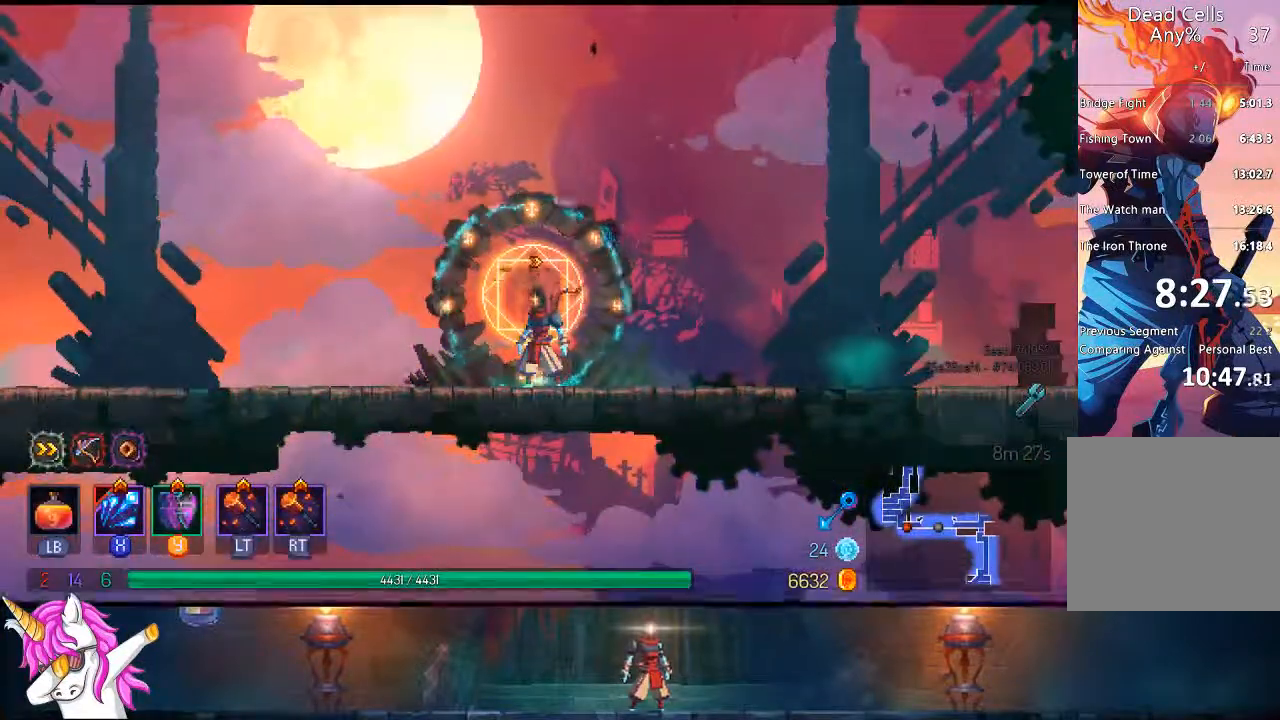
{"dt_ms": 500, "buttons": ["CIRCLE", "TRIANGLE", "DPAD_RIGHT"], "left_stick": "center", "right_stick": "center", "events": [[367, "CIRCLE", "down"], [367, "TRIANGLE", "down"]]}
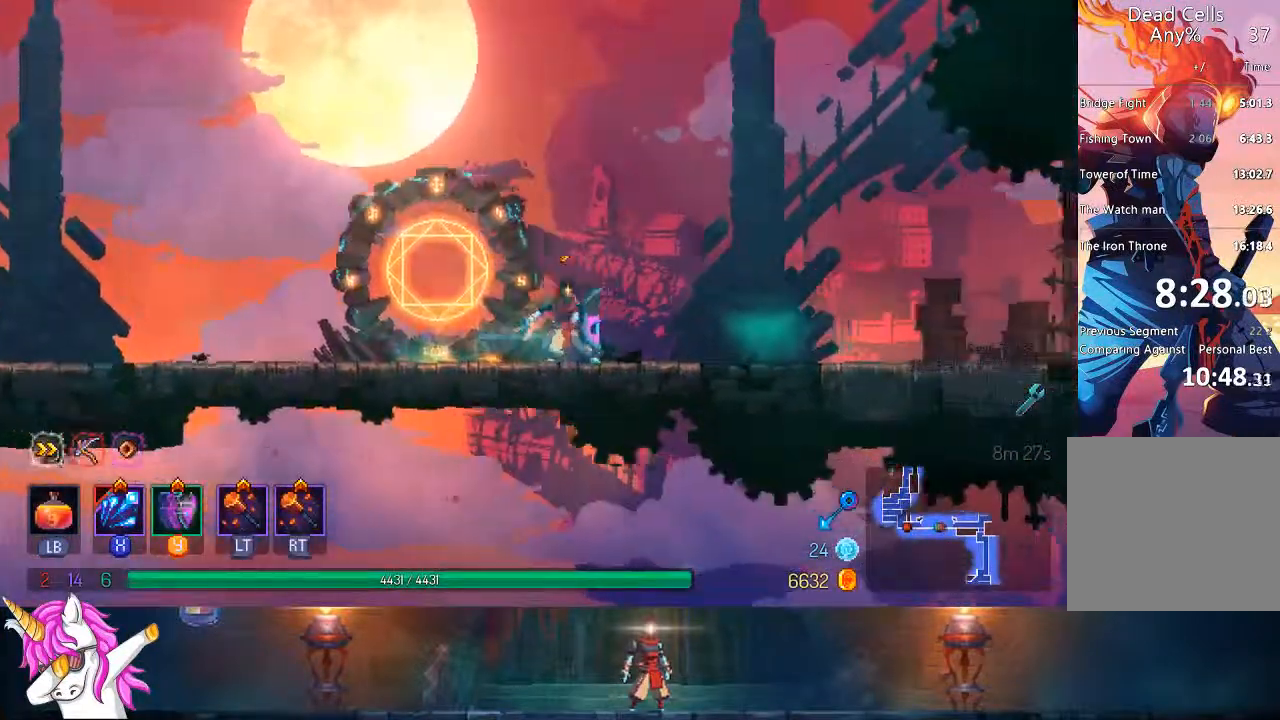
{"dt_ms": 1000, "buttons": ["DPAD_RIGHT"], "left_stick": "center", "right_stick": "center"}
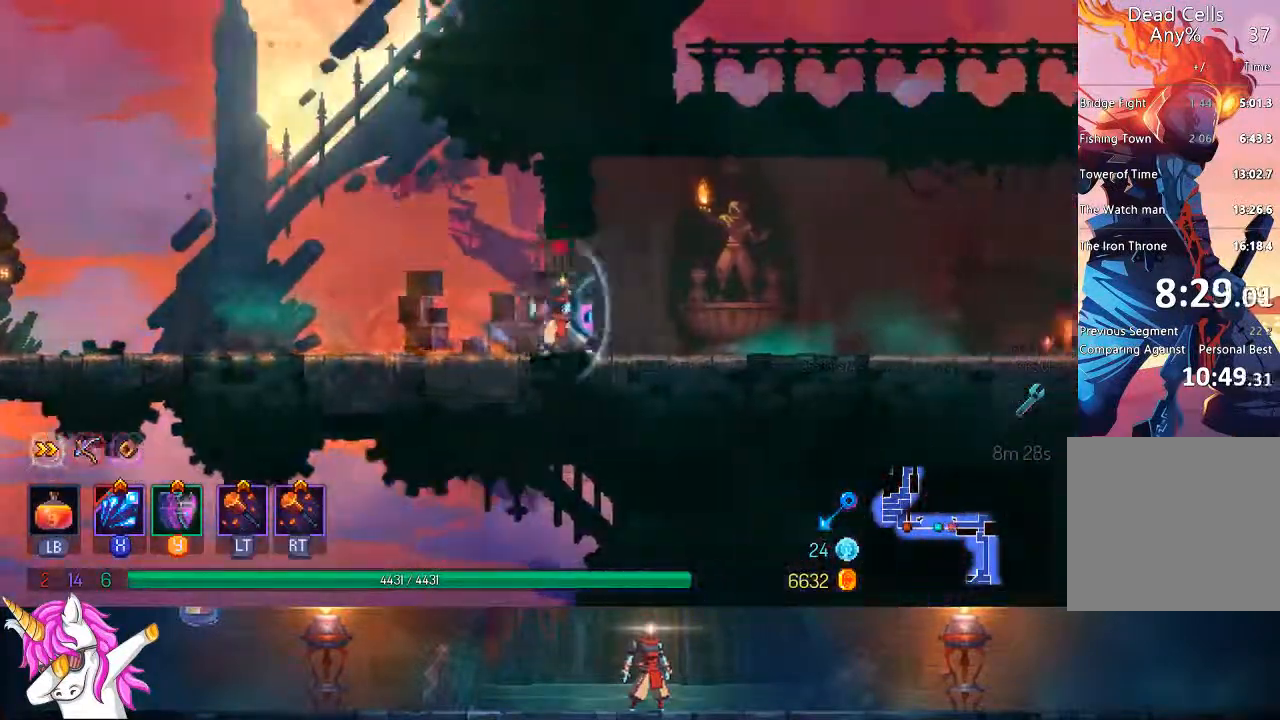
{"dt_ms": 500, "buttons": ["DPAD_RIGHT"], "left_stick": "center", "right_stick": "center", "events": [[250, "SQUARE", "down"], [350, "SQUARE", "up"], [450, "SQUARE", "down"], [500, "SQUARE", "up"]]}
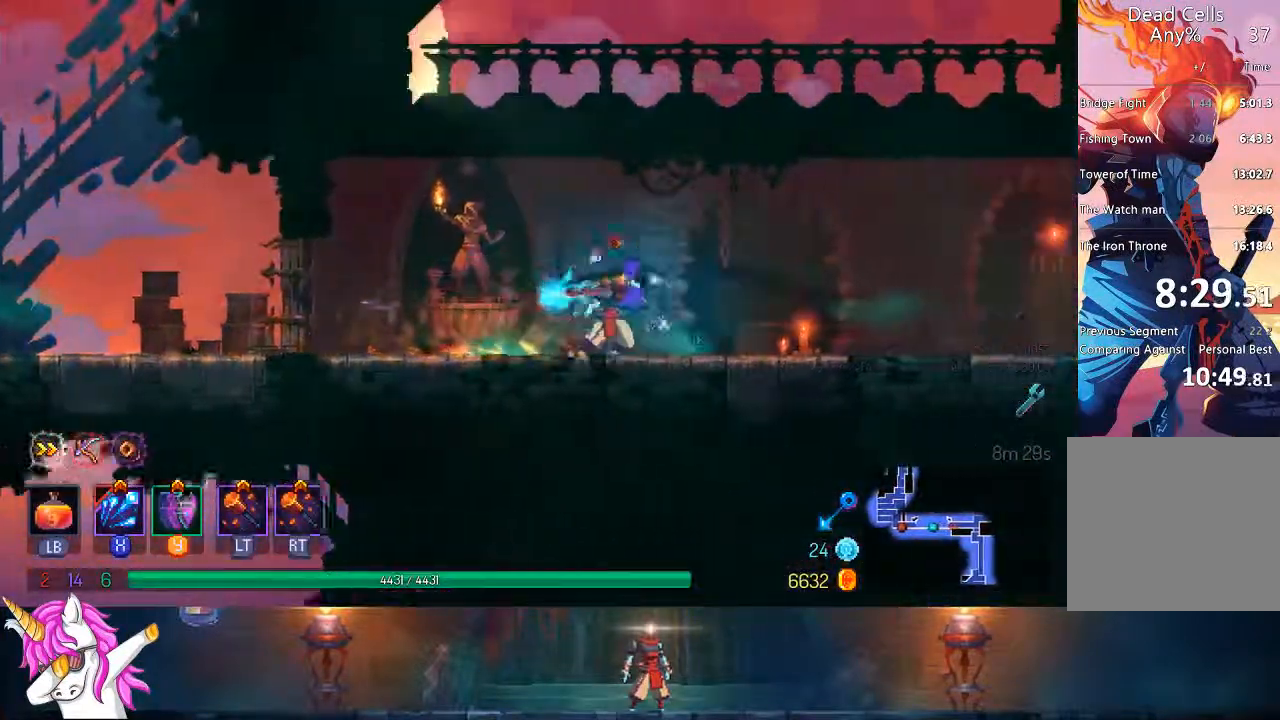
{"dt_ms": 1000, "buttons": ["SQUARE", "DPAD_RIGHT"], "left_stick": "center", "right_stick": "center"}
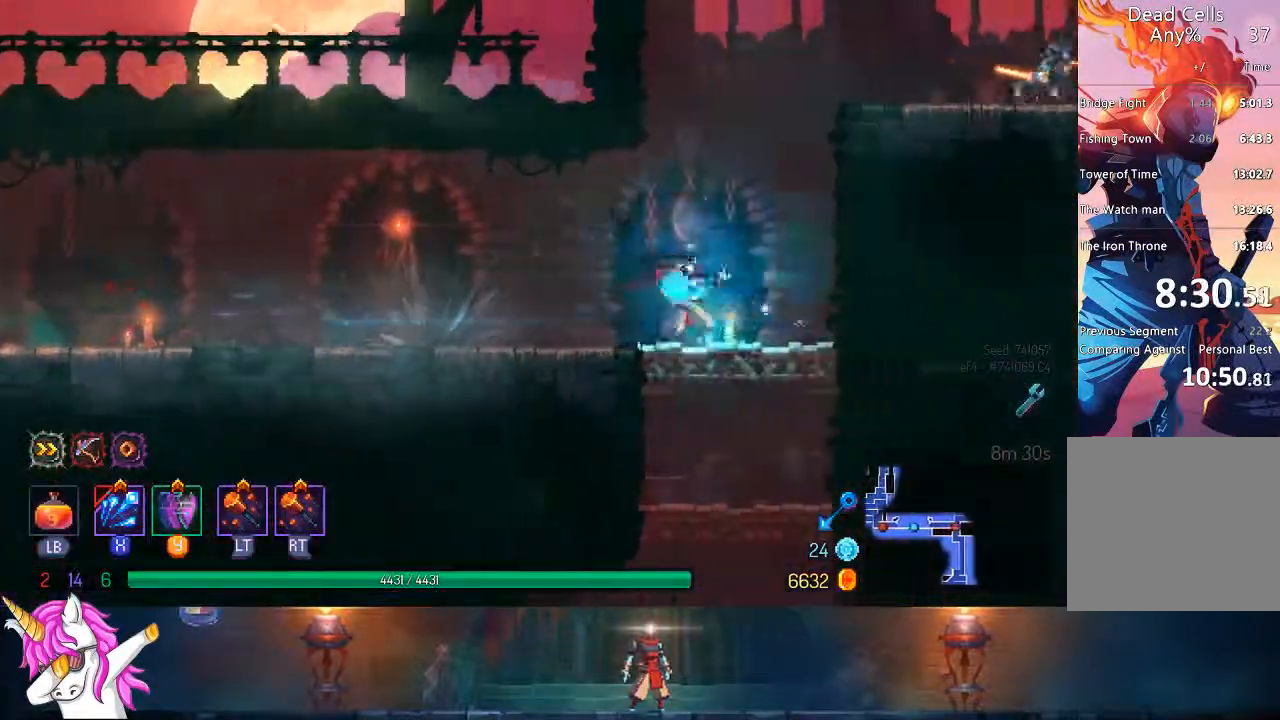
{"dt_ms": 1000, "buttons": ["SQUARE", "DPAD_RIGHT"], "left_stick": "center", "right_stick": "center"}